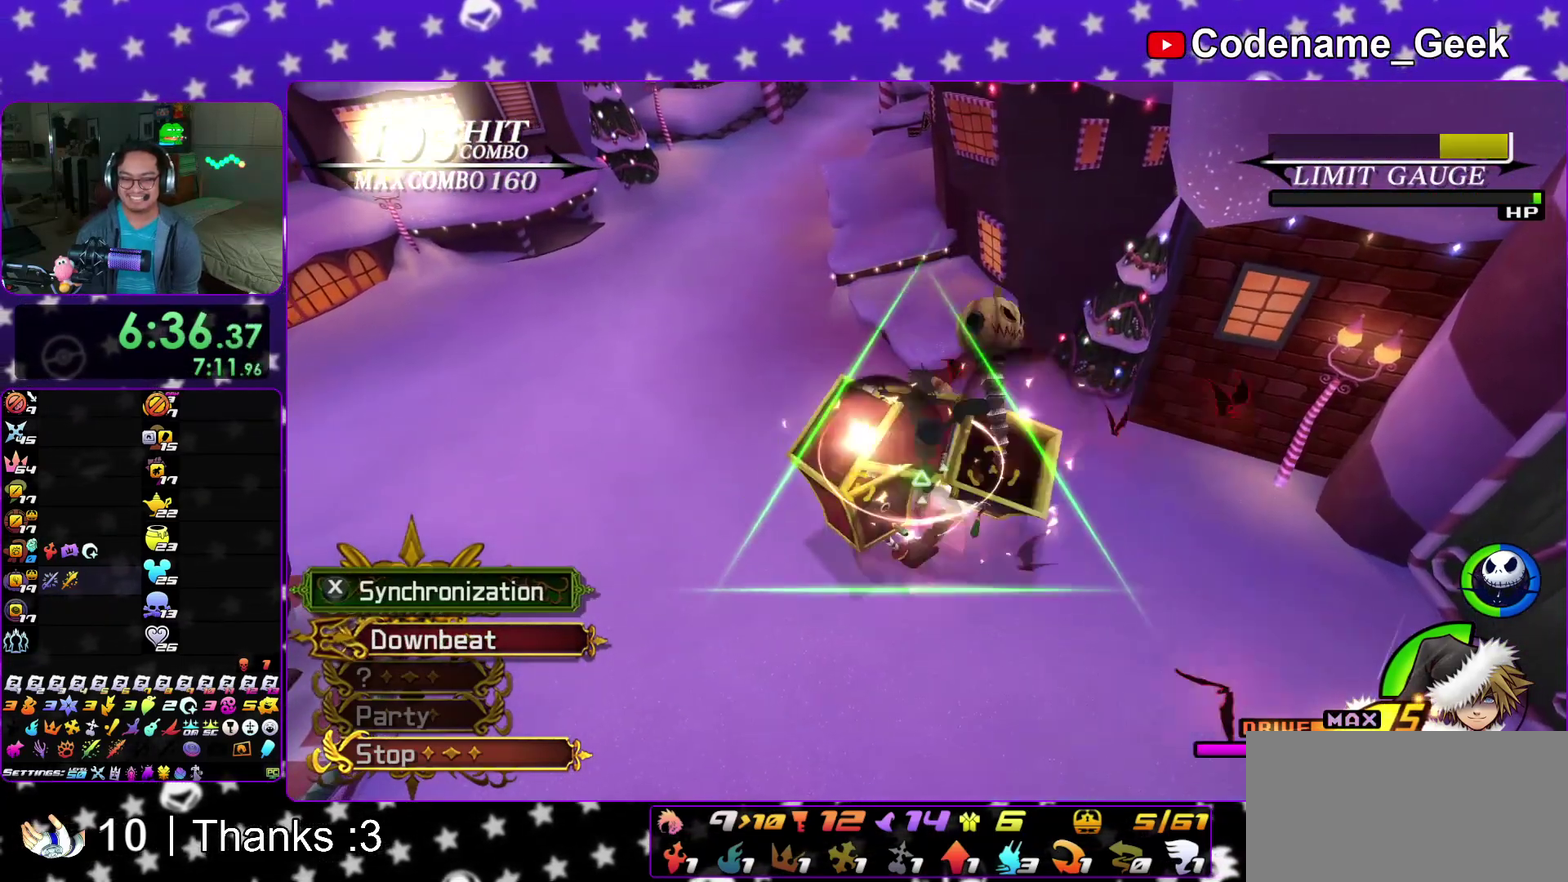
Gameplay with a controller (Nintendo layout); each line is a JSON object with the inputs held at the frame after it (dt_ms = milliseconds from this image to that frame). "events" lists button and stick changes between this image and that frame as [ms after this image, input, new state], when the widget could be followed in between. This overlay highlights the sticks when they move; stick clicks (L3 R3) are not distinguishable. Not read: HOME L3 R3 SELECT START.
{"dt_ms": 600, "buttons": ["X"], "left_stick": "center", "right_stick": "down"}
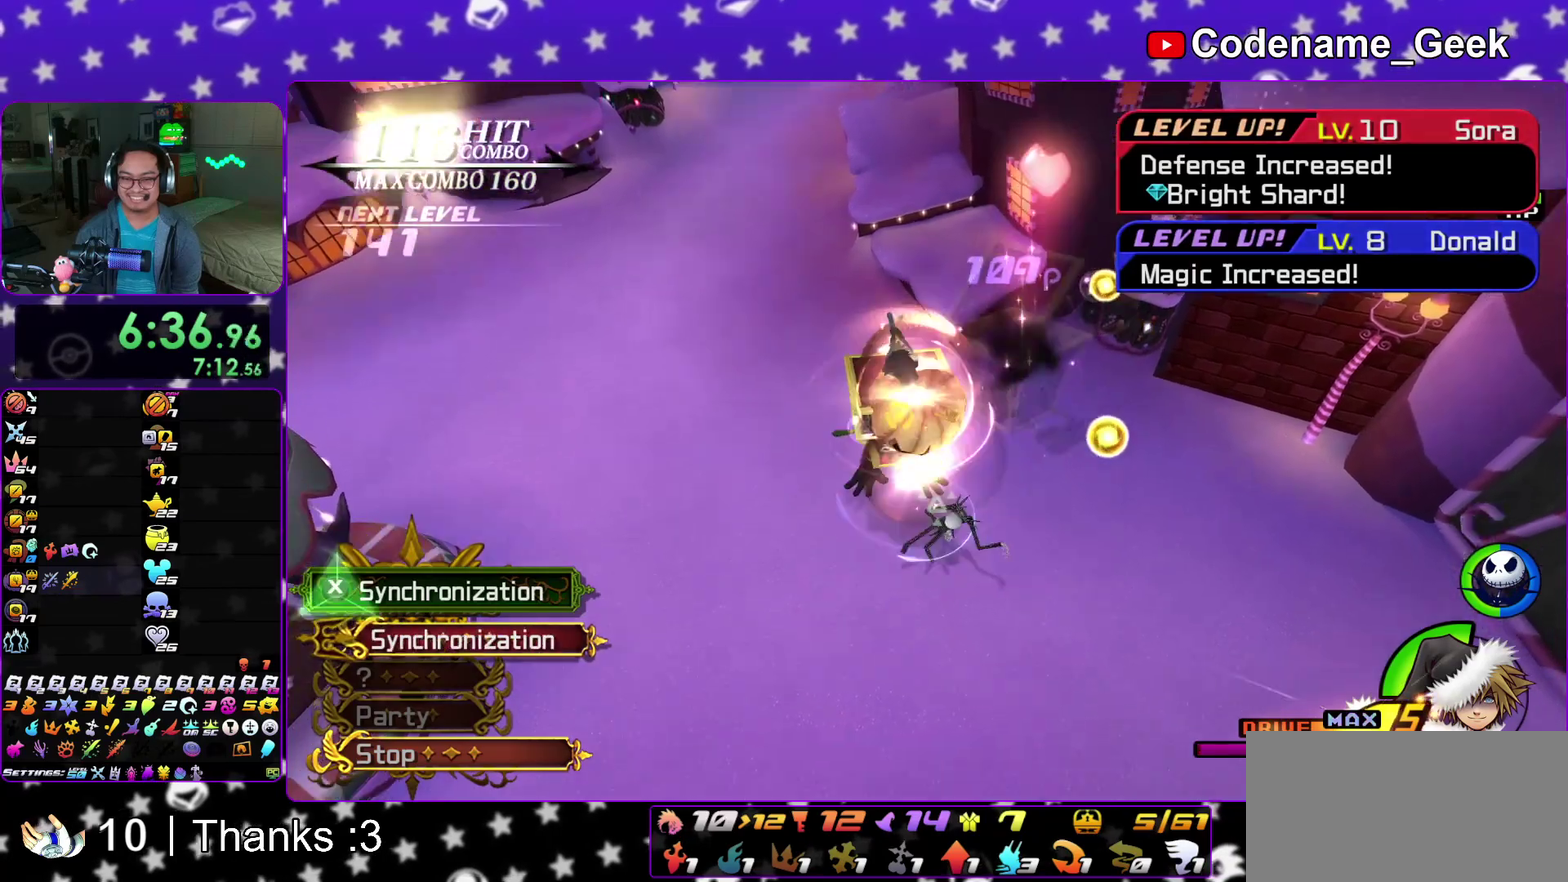
{"dt_ms": 400, "buttons": ["X"], "left_stick": "down-left", "right_stick": "down"}
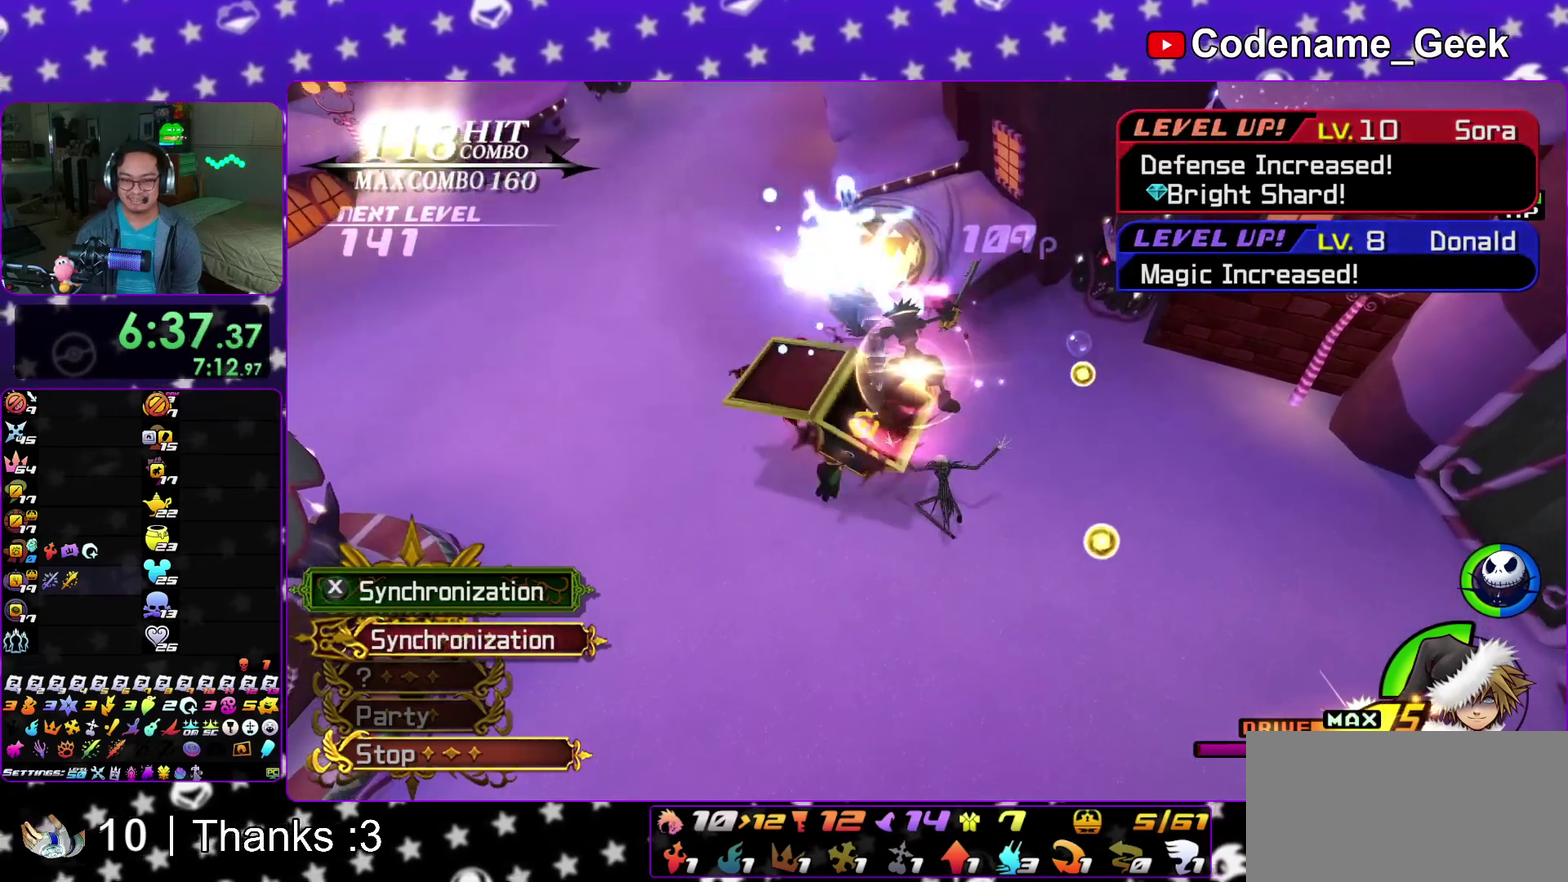
{"dt_ms": 500, "buttons": [], "left_stick": "down-left", "right_stick": "down", "events": [[117, "X", "up"], [117, "left_stick", "center"], [233, "left_stick", "down-left"], [367, "left_stick", "down-right"], [450, "left_stick", "down-left"]]}
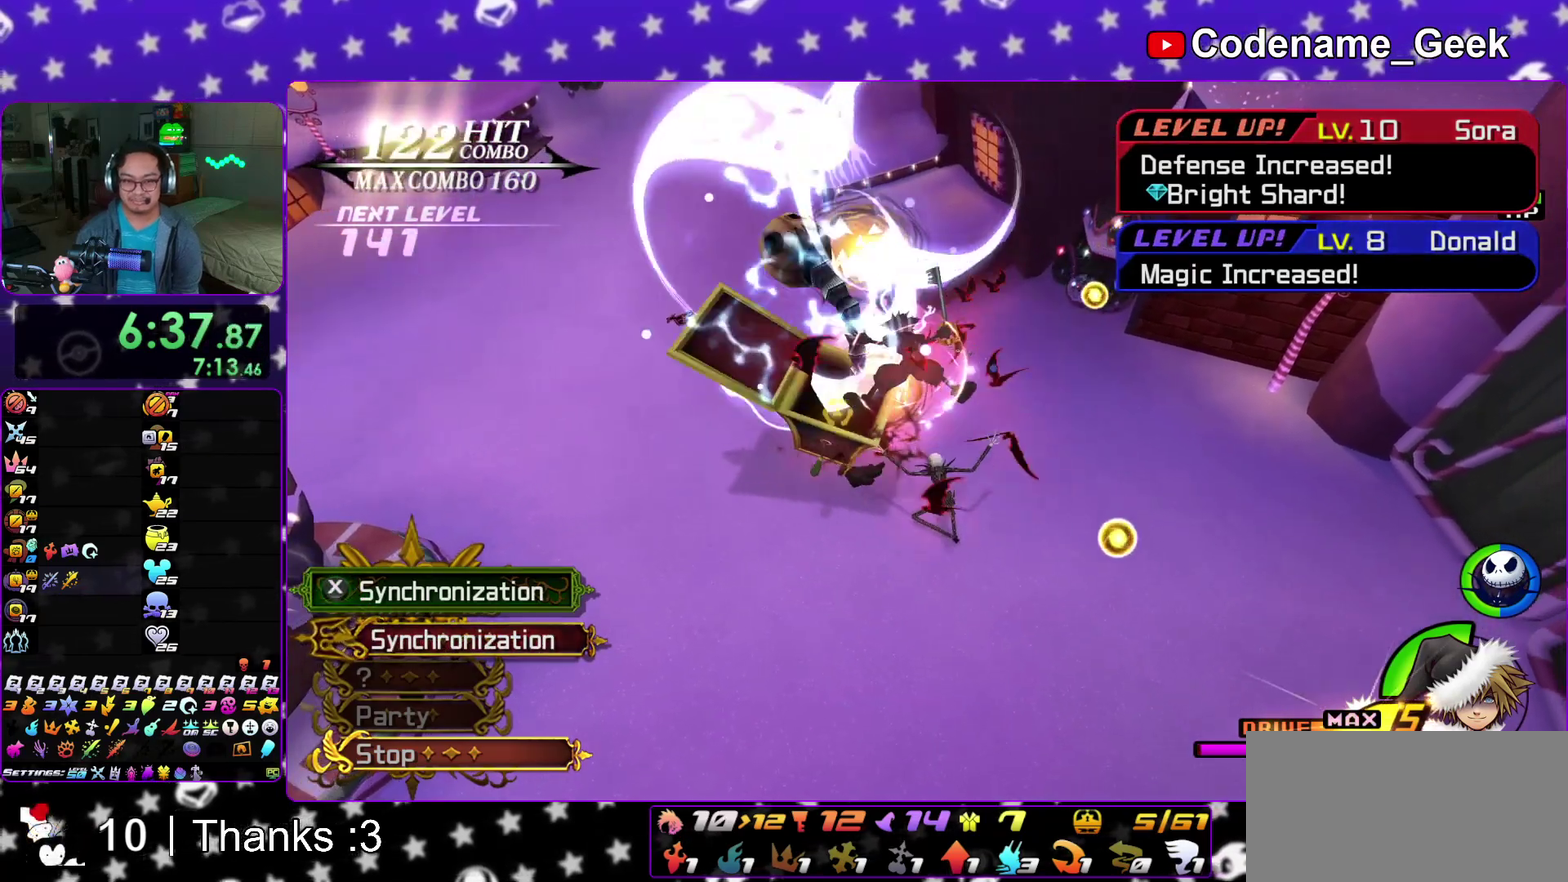
{"dt_ms": 500, "buttons": [], "left_stick": "down-left", "right_stick": "down", "events": [[100, "left_stick", "center"], [167, "A", "down"], [217, "left_stick", "down-left"], [267, "A", "up"], [350, "A", "down"], [450, "A", "up"]]}
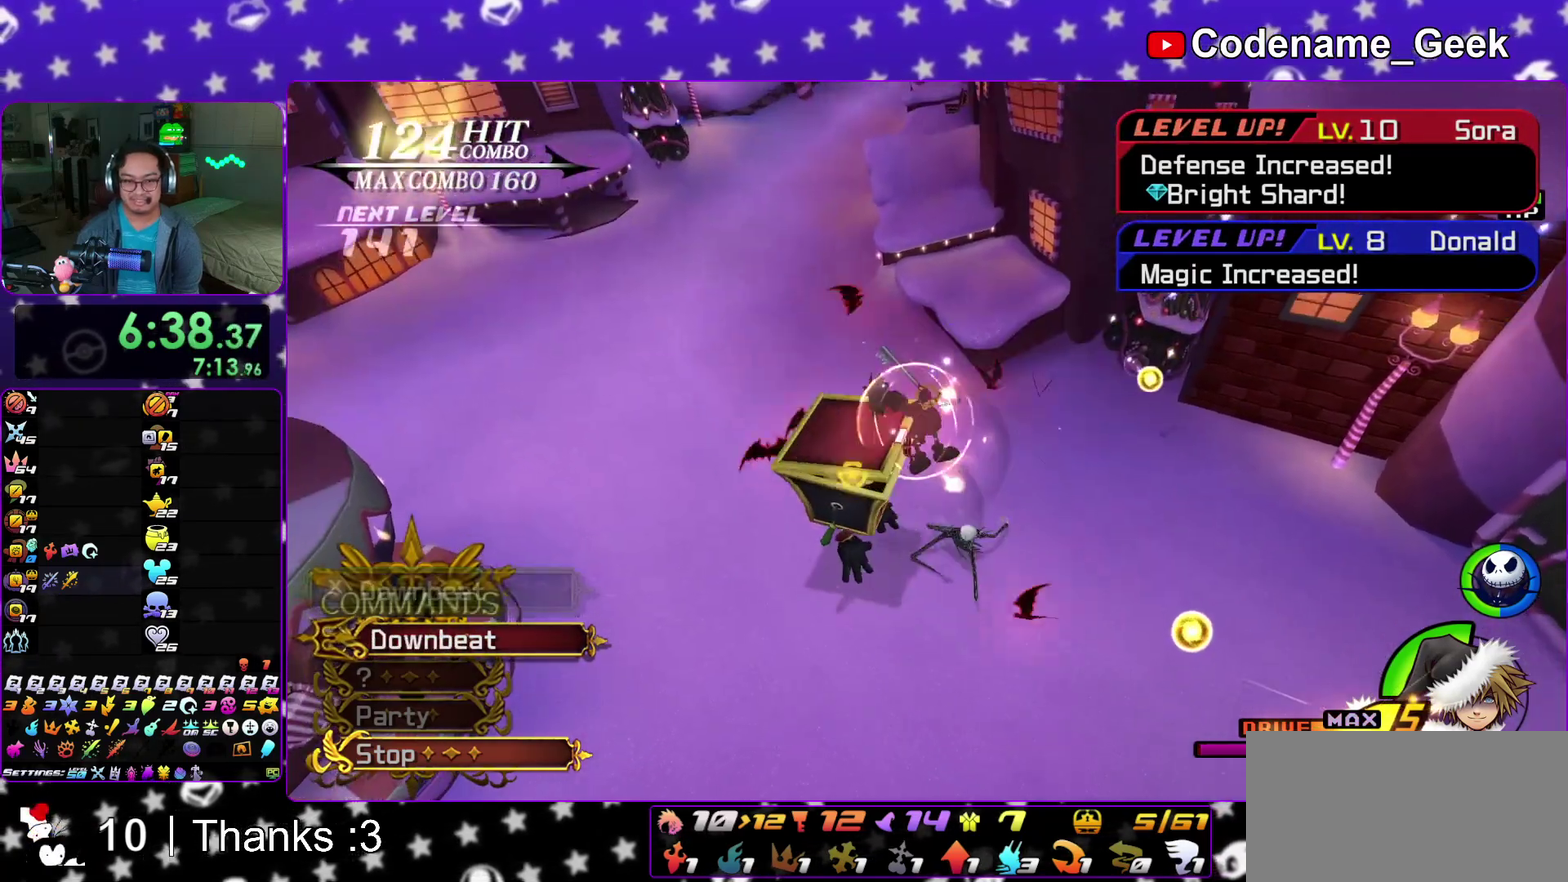
{"dt_ms": 400, "buttons": [], "left_stick": "down-left", "right_stick": "down", "events": [[50, "A", "down"], [183, "A", "up"]]}
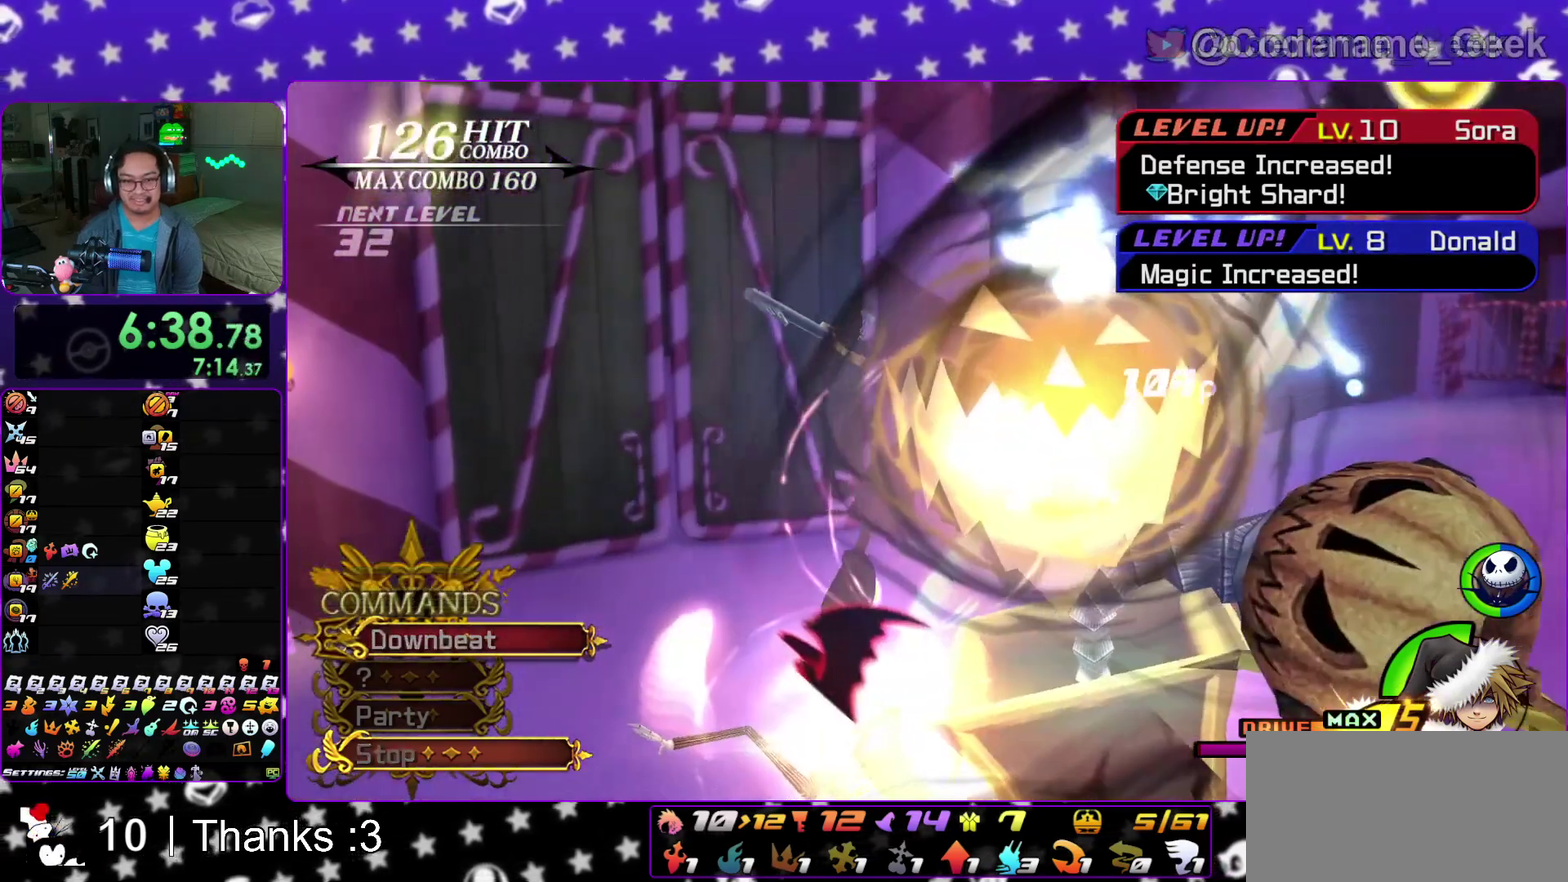
{"dt_ms": 600, "buttons": [], "left_stick": "center", "right_stick": "center", "events": [[100, "left_stick", "center"], [483, "right_stick", "center"]]}
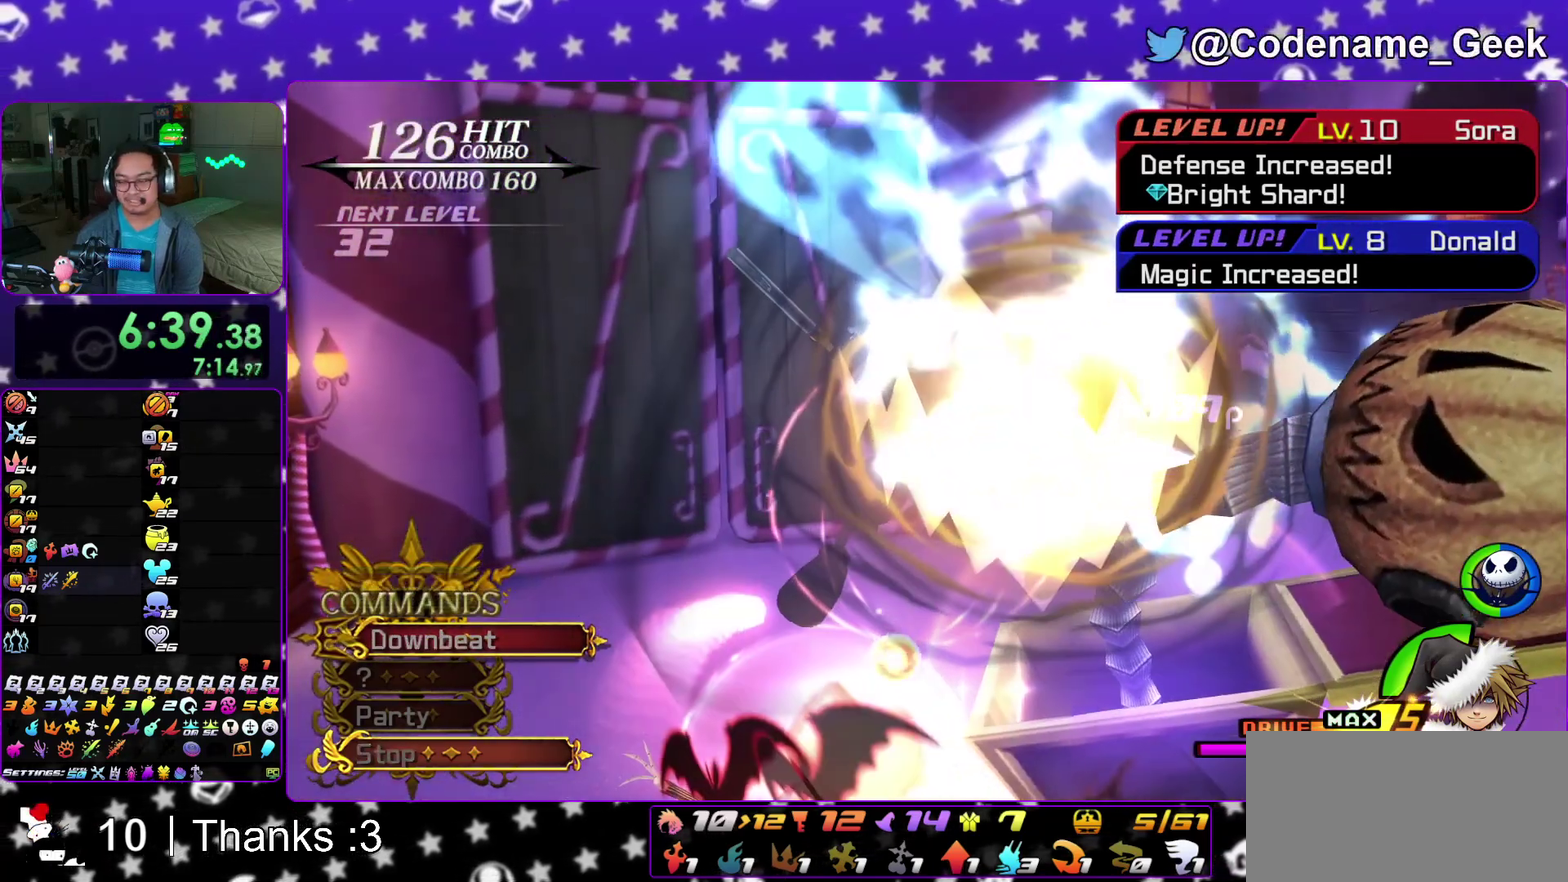
{"dt_ms": 300, "buttons": [], "left_stick": "center", "right_stick": "center", "events": []}